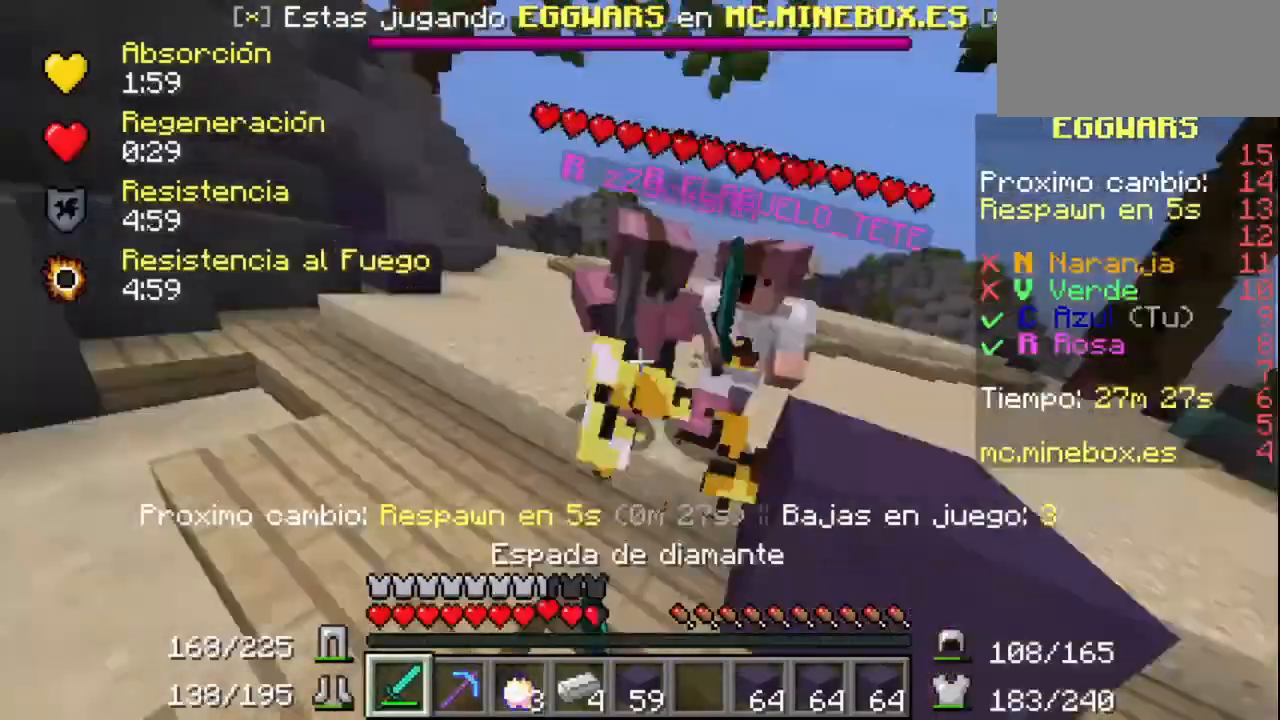
Gameplay with keyboard and mouse; each line is a JSON object with the keys and mouse buttons held at the frame after it. "events" lists presses ("down") and releases ("up") of "mouse_left" and "mouse_right" between this image and that frame as [ms after this image, input, new state], when the widget could be followed in between. "mouse_left", "mouse_right" = the "left", "right" buttons of the "mouse" list. No other keys are recorded. Fast repeated clicks can show as one long hold. Mouse movement is not recorded.
{"keys": [], "mouse": ["left"], "events": [[100, "mouse_left", "up"], [167, "mouse_left", "down"], [467, "mouse_left", "up"], [500, "mouse_left", "down"]]}
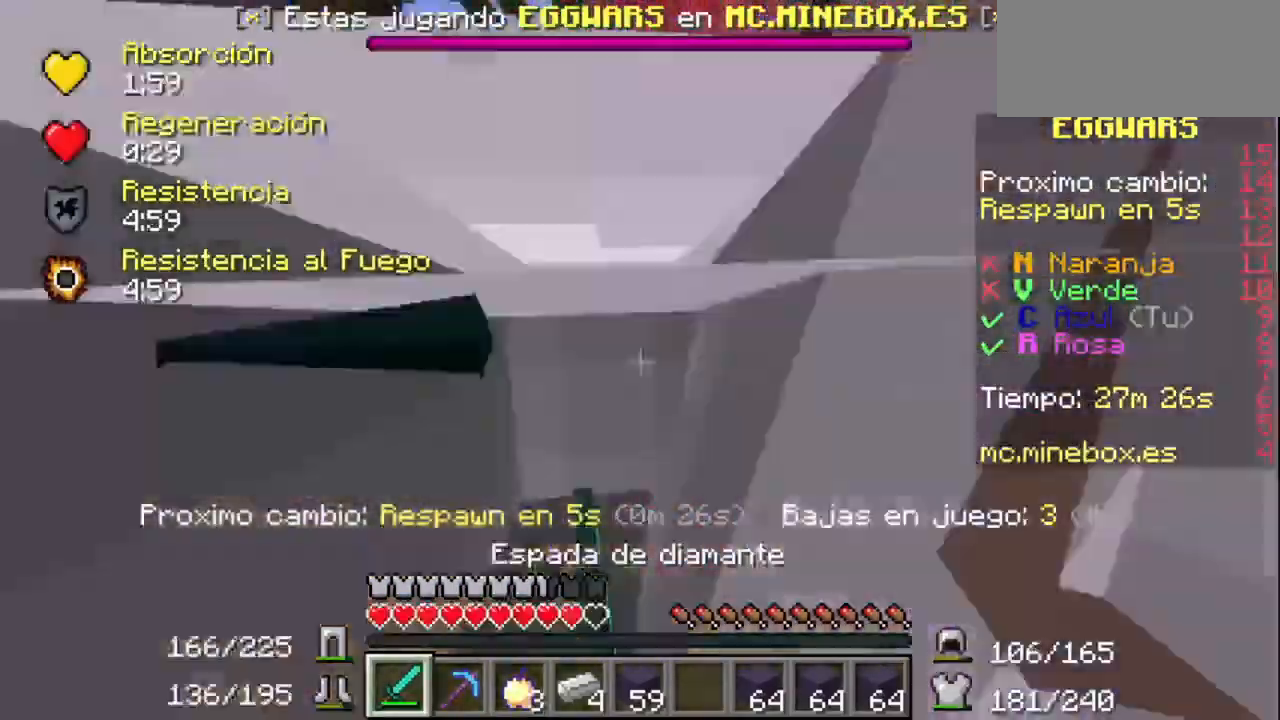
{"keys": [], "mouse": ["left"], "events": [[100, "mouse_left", "up"], [167, "mouse_left", "down"], [267, "mouse_left", "up"], [300, "mouse_left", "down"], [400, "mouse_left", "up"], [467, "mouse_left", "down"]]}
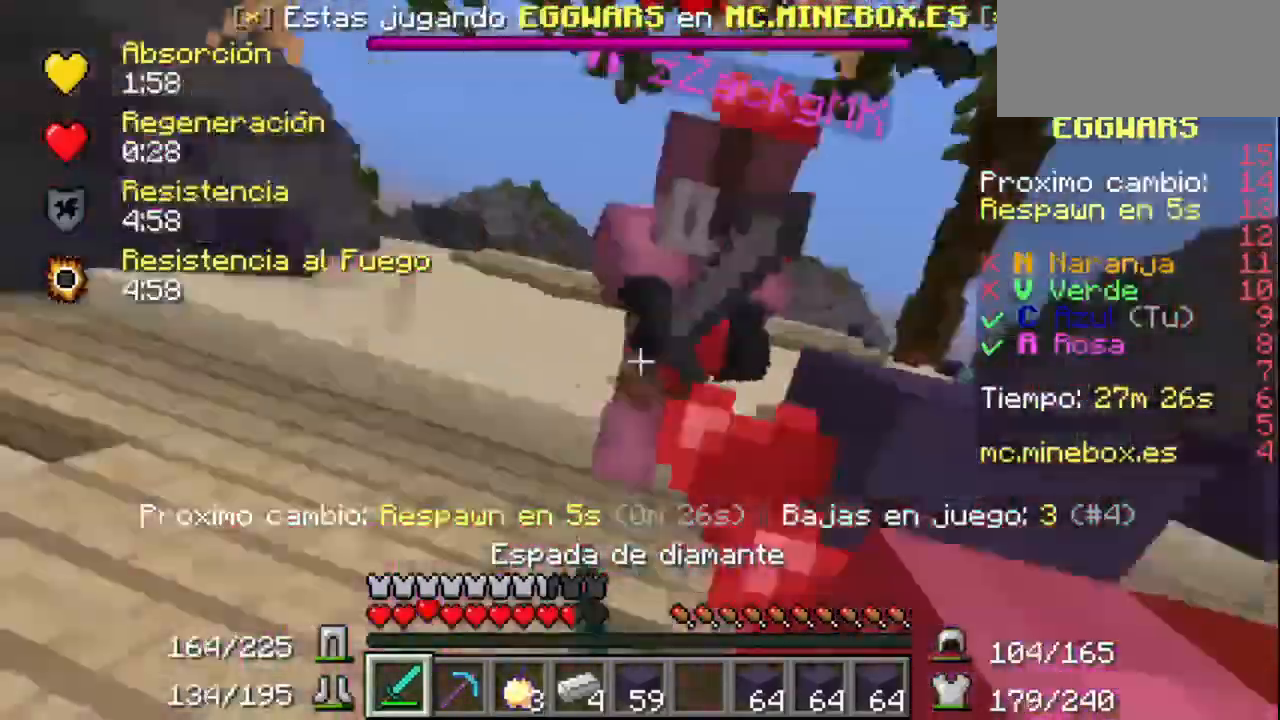
{"keys": [], "mouse": ["left"], "events": [[100, "mouse_left", "up"], [167, "mouse_left", "down"], [267, "mouse_left", "up"], [300, "mouse_left", "down"], [400, "mouse_left", "up"], [500, "mouse_left", "down"]]}
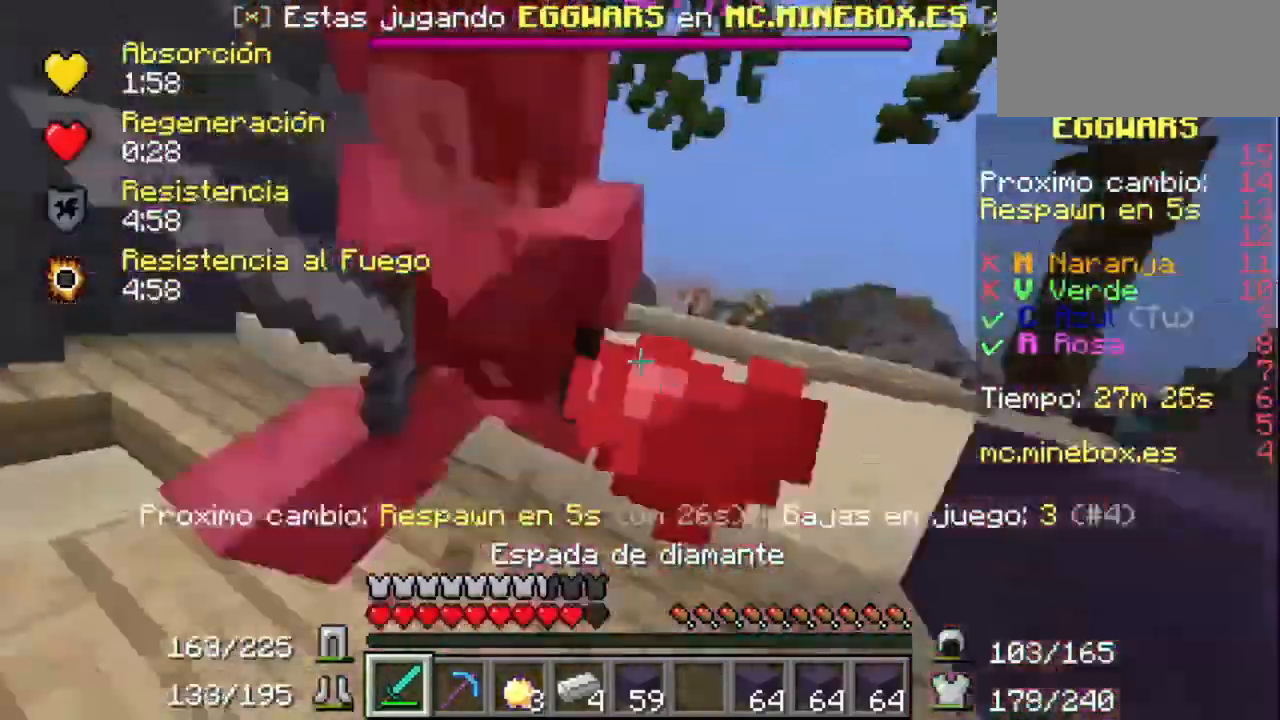
{"keys": [], "mouse": ["left"], "events": [[100, "mouse_left", "up"], [167, "mouse_left", "down"], [267, "mouse_left", "up"], [300, "mouse_left", "down"]]}
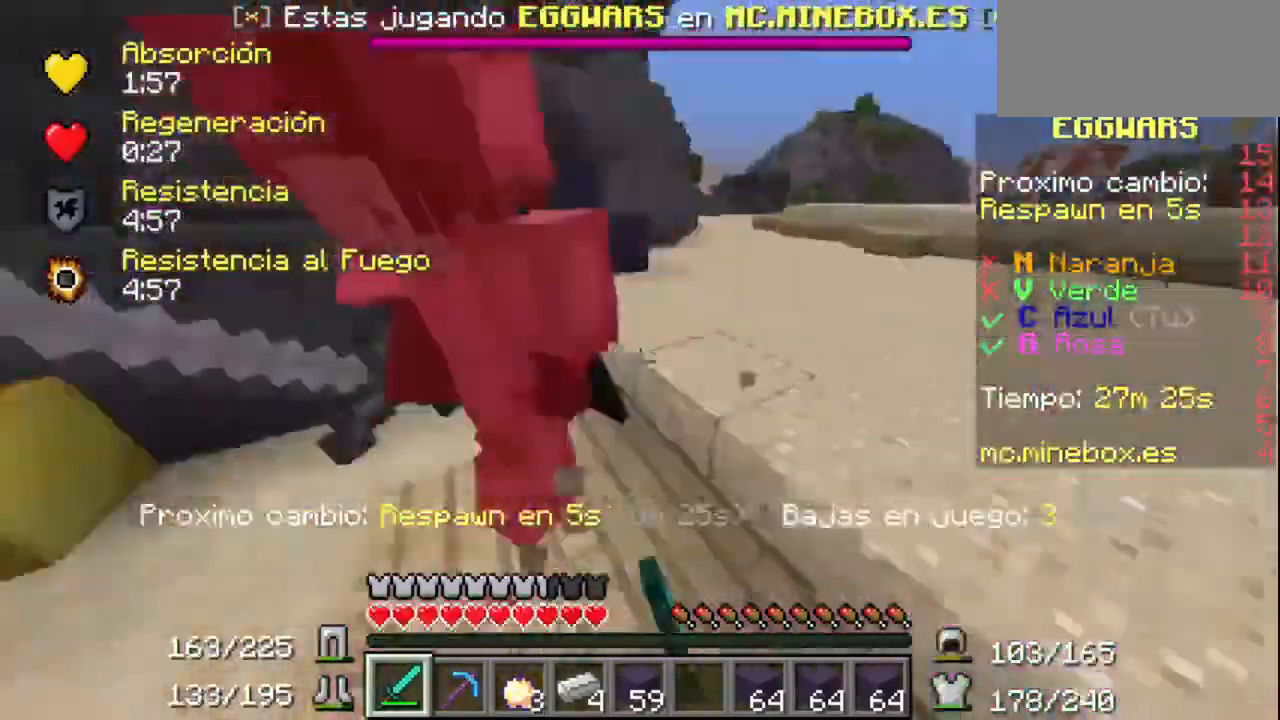
{"keys": [], "mouse": ["left"], "events": [[67, "mouse_left", "up"], [100, "mouse_left", "down"], [200, "mouse_left", "up"], [267, "mouse_left", "down"], [400, "mouse_left", "up"], [467, "mouse_left", "down"]]}
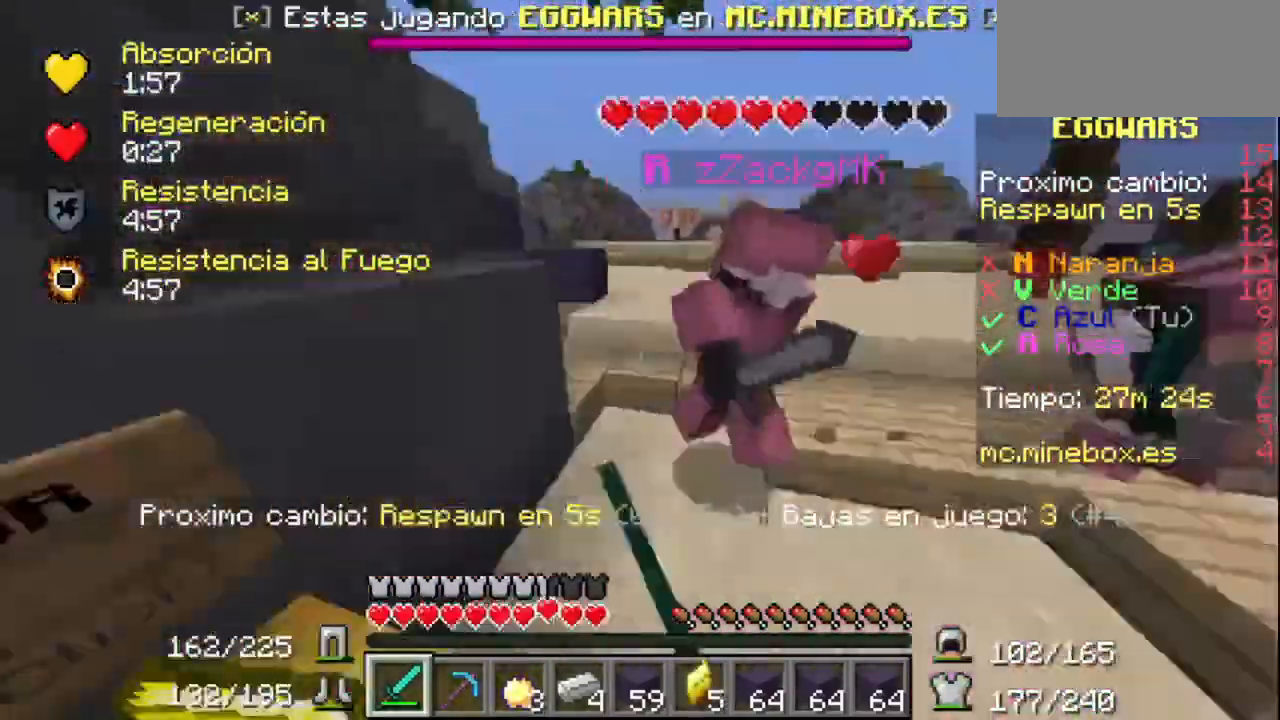
{"keys": [], "mouse": ["left"], "events": [[67, "mouse_left", "up"], [100, "mouse_left", "down"], [200, "mouse_left", "up"], [300, "mouse_left", "down"], [400, "mouse_left", "up"], [467, "mouse_left", "down"]]}
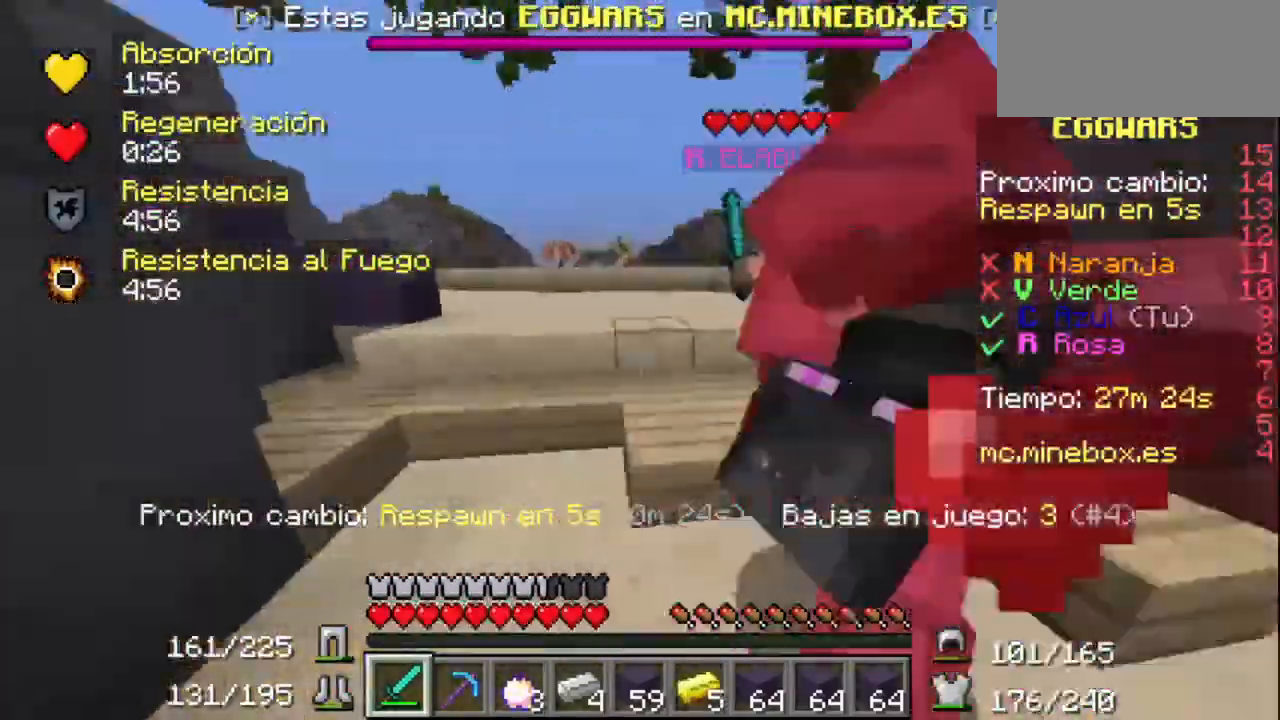
{"keys": [], "mouse": ["left"], "events": [[200, "mouse_left", "up"], [300, "mouse_left", "down"], [400, "mouse_left", "up"], [467, "mouse_left", "down"]]}
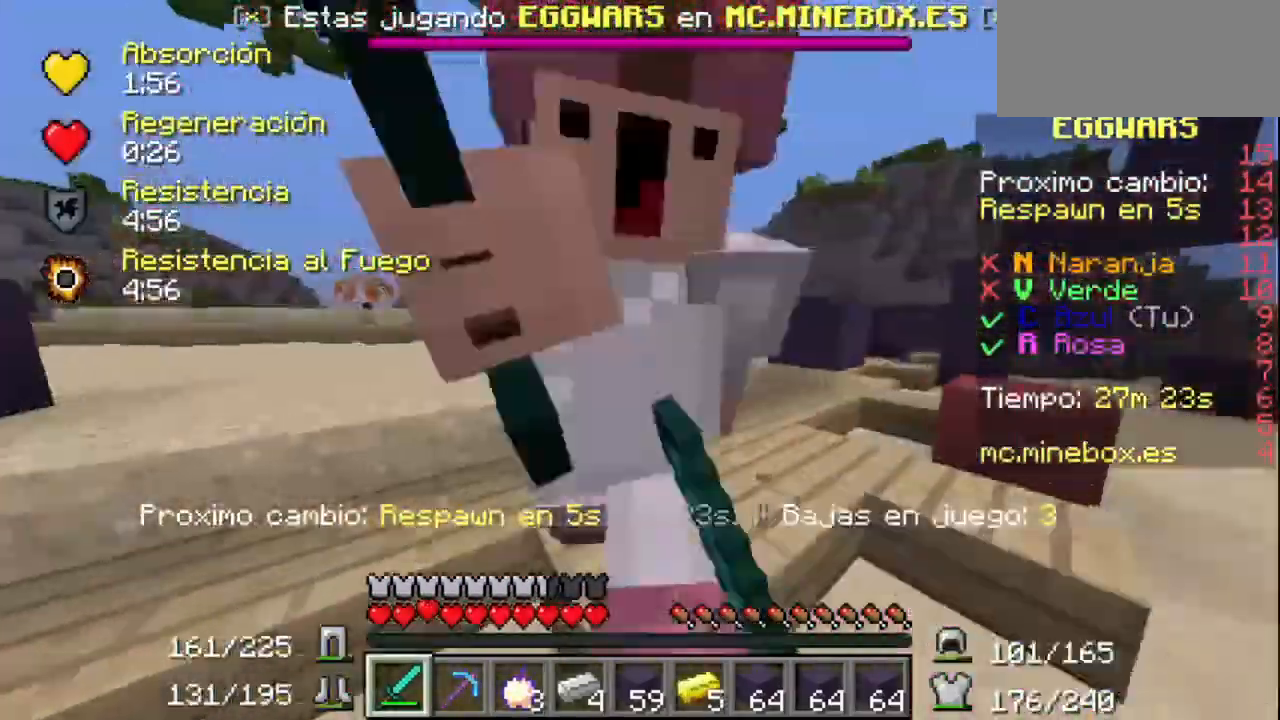
{"keys": [], "mouse": [], "events": [[67, "mouse_left", "up"], [100, "mouse_left", "down"], [200, "mouse_left", "up"], [300, "mouse_left", "down"], [400, "mouse_left", "up"]]}
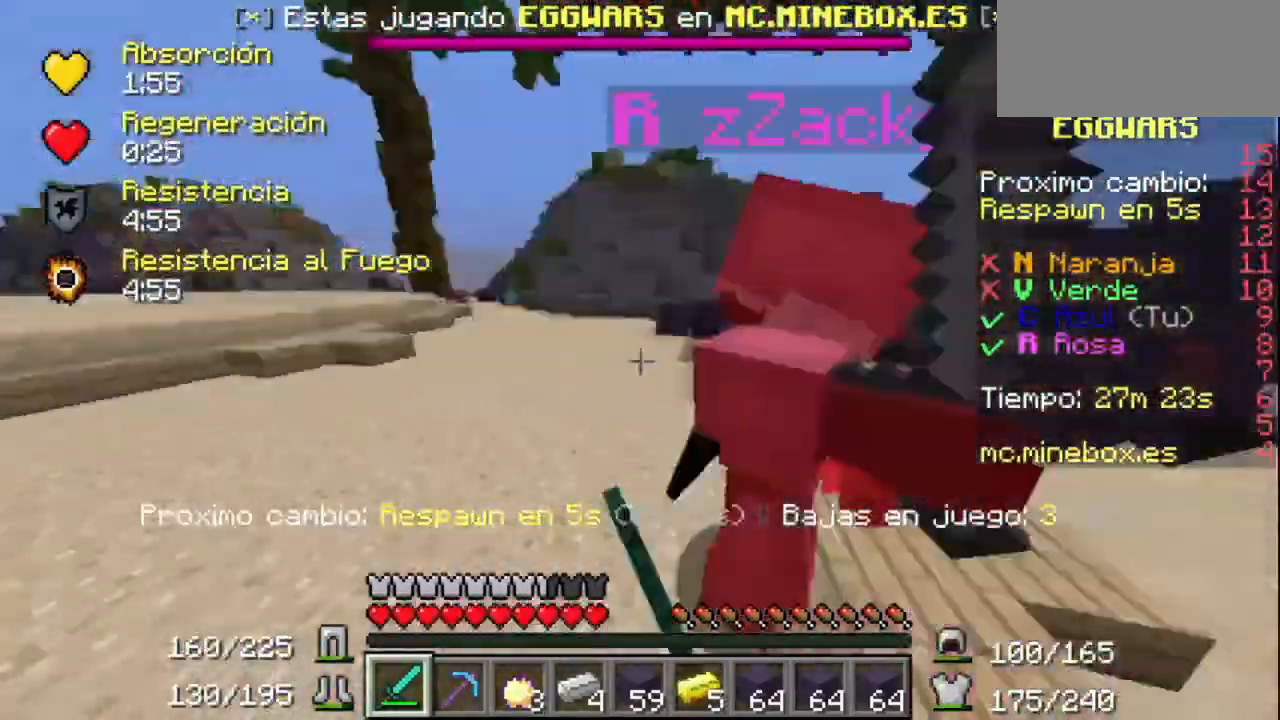
{"keys": [], "mouse": ["left"], "events": [[167, "mouse_left", "down"], [267, "mouse_left", "up"], [300, "mouse_left", "down"], [400, "mouse_left", "up"], [467, "mouse_left", "down"]]}
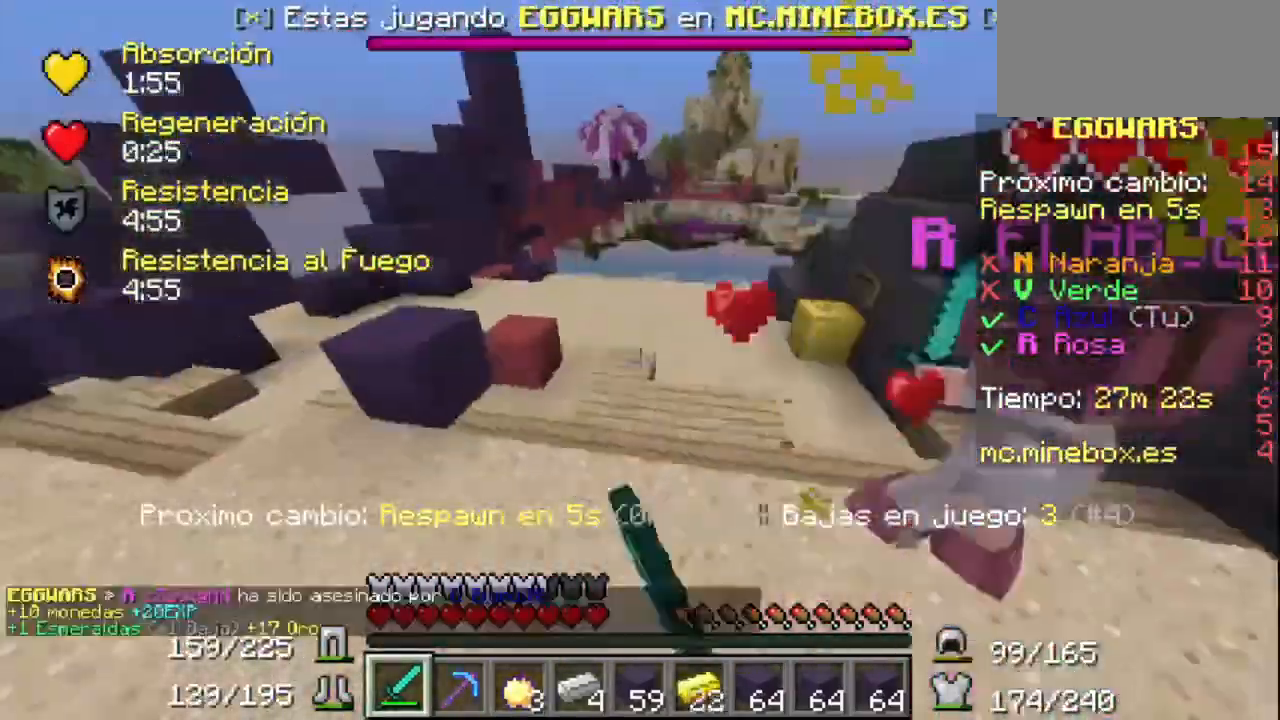
{"keys": [], "mouse": ["left"], "events": [[267, "mouse_left", "up"], [300, "mouse_left", "down"], [400, "mouse_left", "up"], [500, "mouse_left", "down"]]}
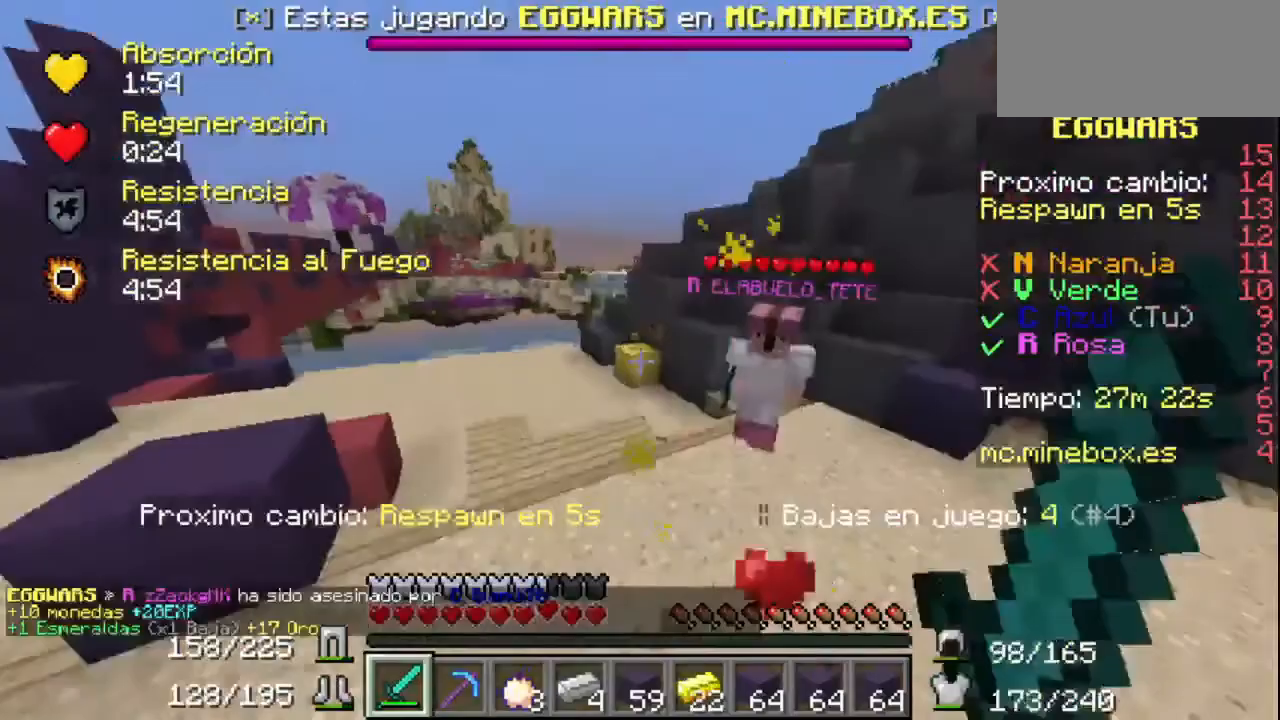
{"keys": [], "mouse": [], "events": [[100, "mouse_left", "up"], [200, "mouse_left", "down"], [300, "mouse_left", "up"]]}
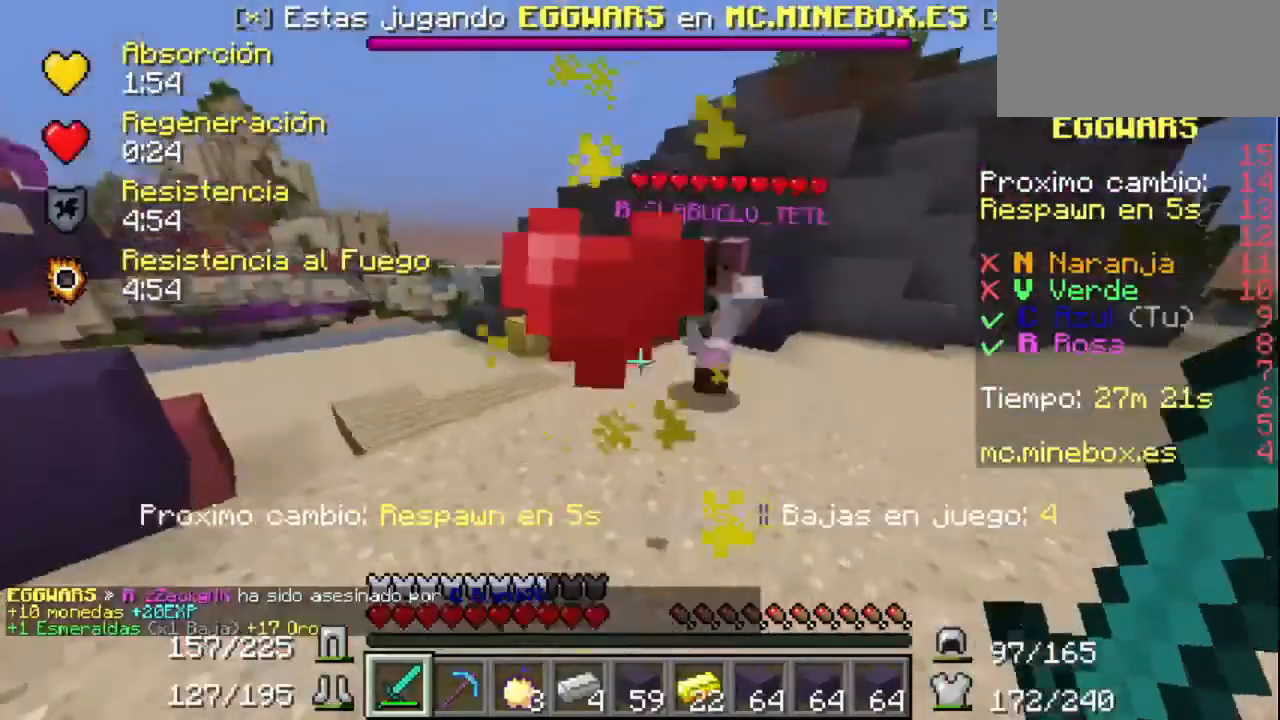
{"keys": [], "mouse": [], "events": [[267, "mouse_left", "down"], [400, "mouse_left", "up"], [467, "mouse_left", "down"], [500, "mouse_left", "up"]]}
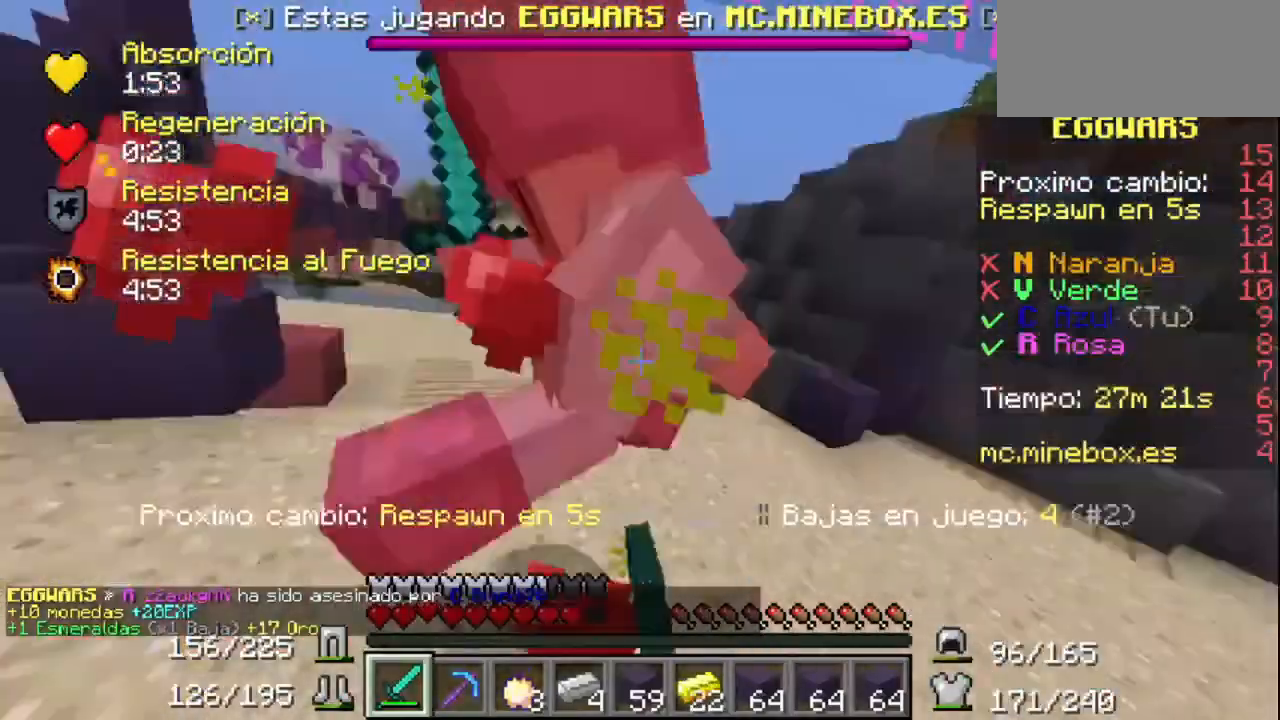
{"keys": [], "mouse": [], "events": [[100, "mouse_left", "down"], [200, "mouse_left", "up"], [267, "mouse_left", "down"], [500, "mouse_left", "up"]]}
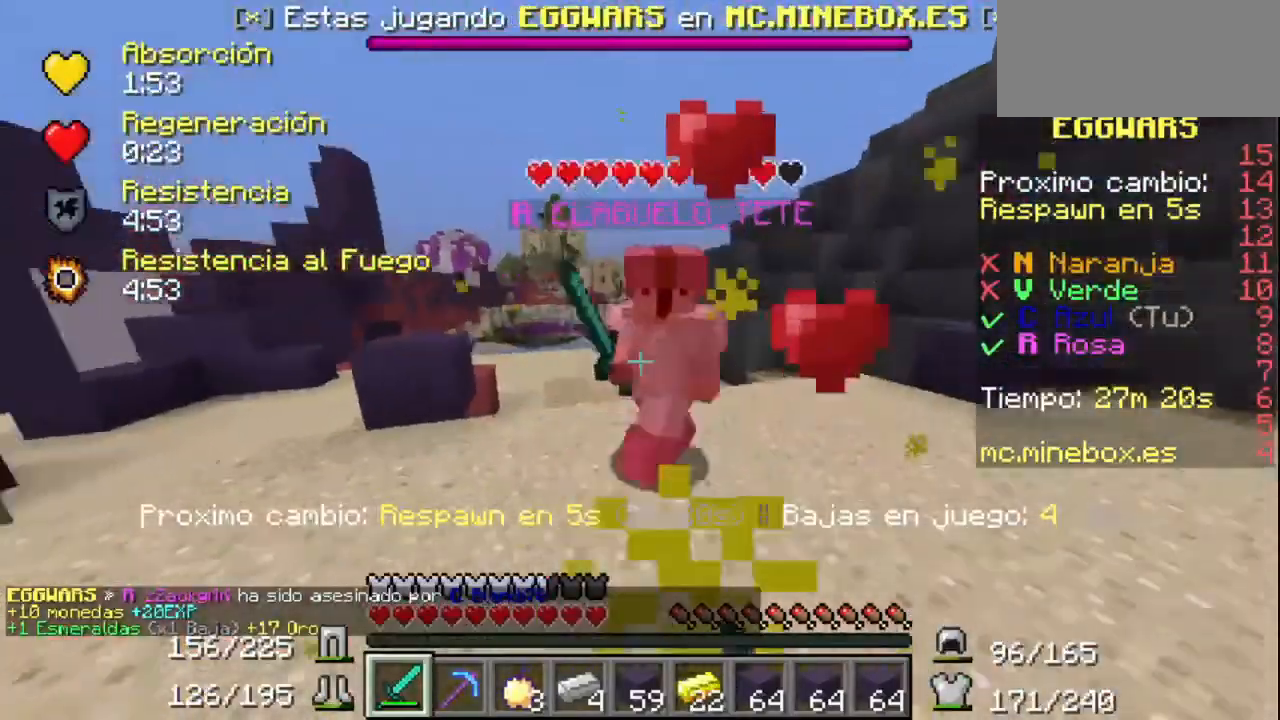
{"keys": [], "mouse": [], "events": [[67, "mouse_left", "down"], [200, "mouse_left", "up"], [267, "mouse_left", "down"], [367, "mouse_left", "up"], [400, "mouse_left", "down"], [500, "mouse_left", "up"]]}
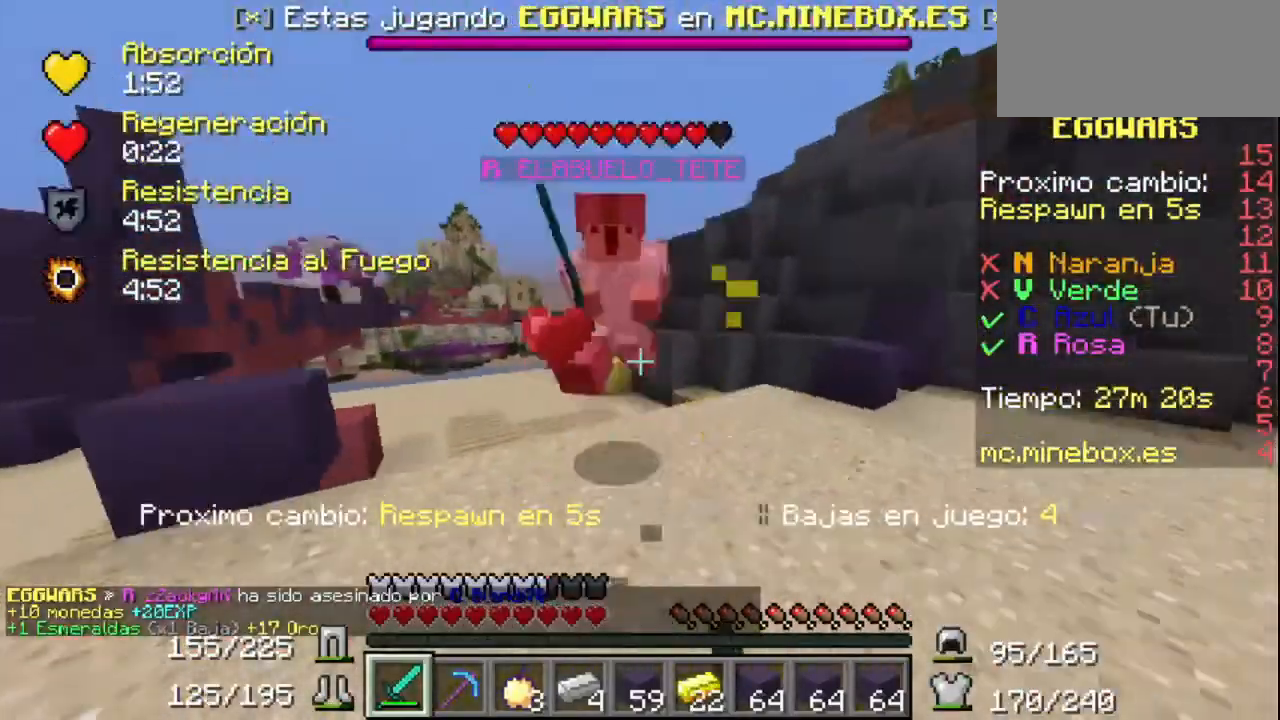
{"keys": [], "mouse": [], "events": [[100, "mouse_left", "down"], [200, "mouse_left", "up"], [267, "mouse_left", "down"], [300, "mouse_left", "up"], [400, "mouse_left", "down"], [500, "mouse_left", "up"]]}
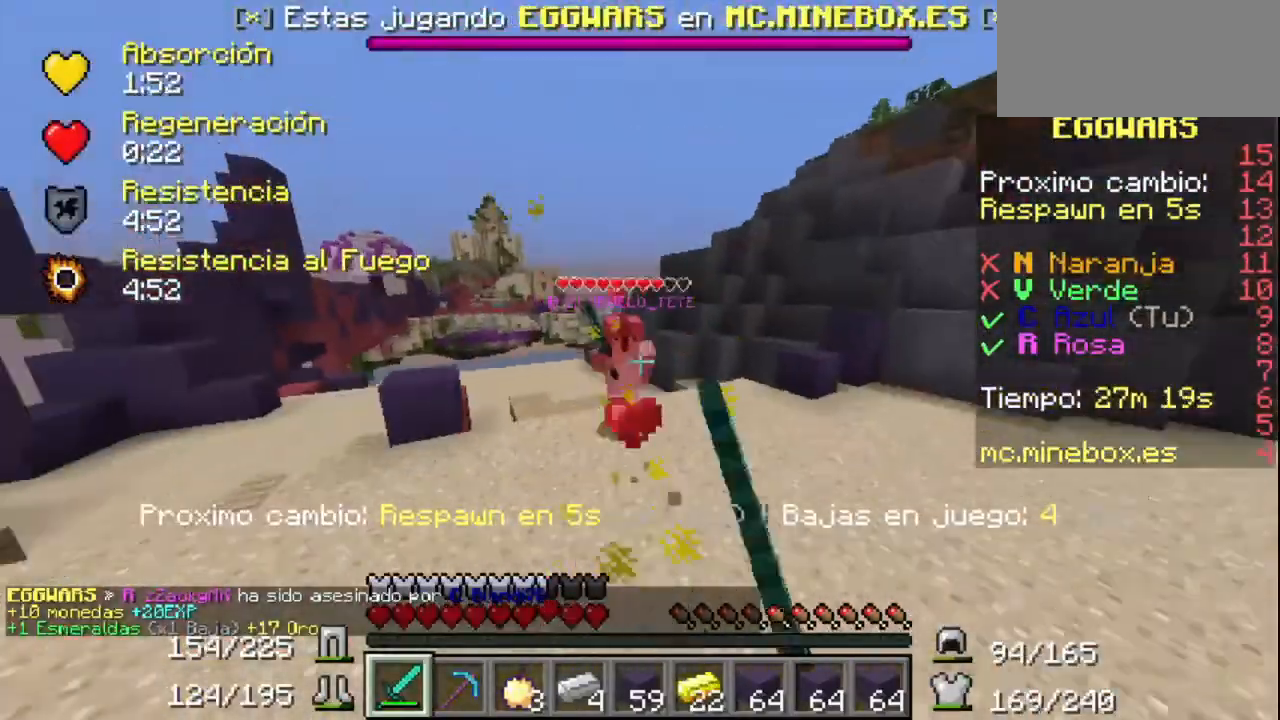
{"keys": [], "mouse": [], "events": [[67, "mouse_left", "down"], [200, "mouse_left", "up"]]}
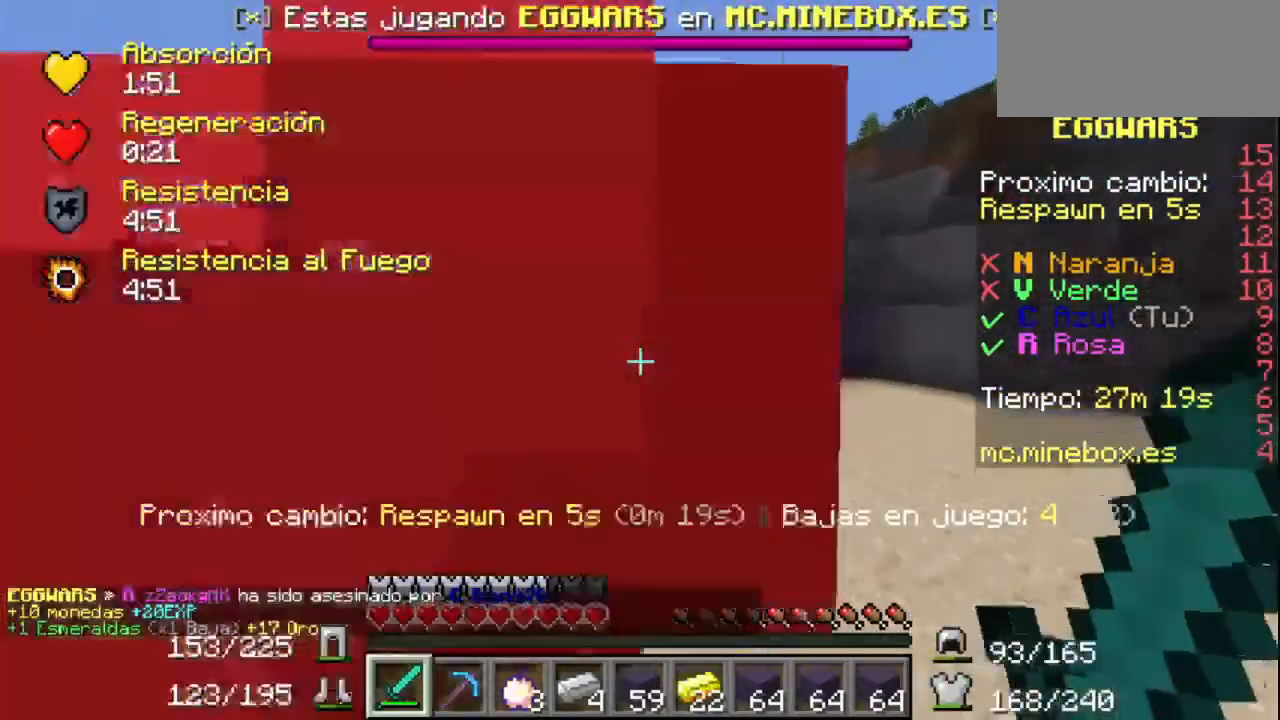
{"keys": [], "mouse": [], "events": [[67, "mouse_left", "down"], [367, "mouse_left", "up"], [400, "mouse_left", "down"], [500, "mouse_left", "up"]]}
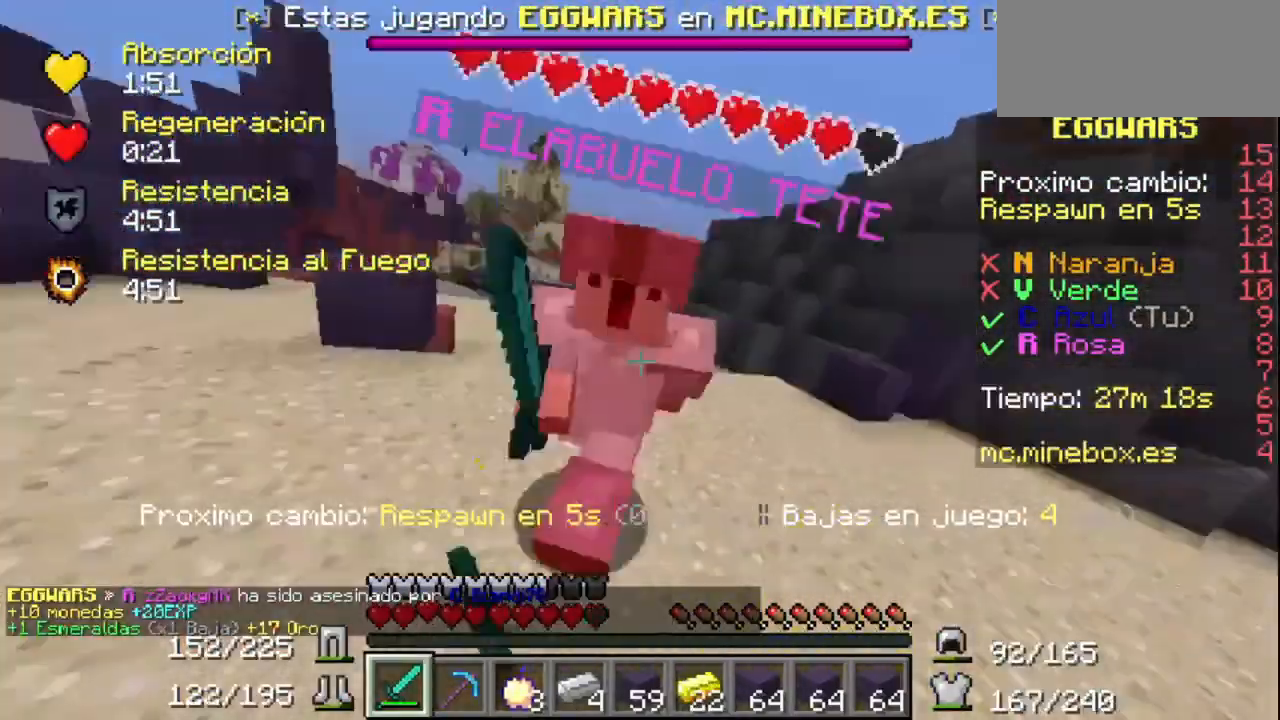
{"keys": [], "mouse": [], "events": [[67, "mouse_left", "down"], [167, "mouse_left", "up"], [200, "mouse_left", "down"], [300, "mouse_left", "up"], [367, "mouse_left", "down"], [500, "mouse_left", "up"]]}
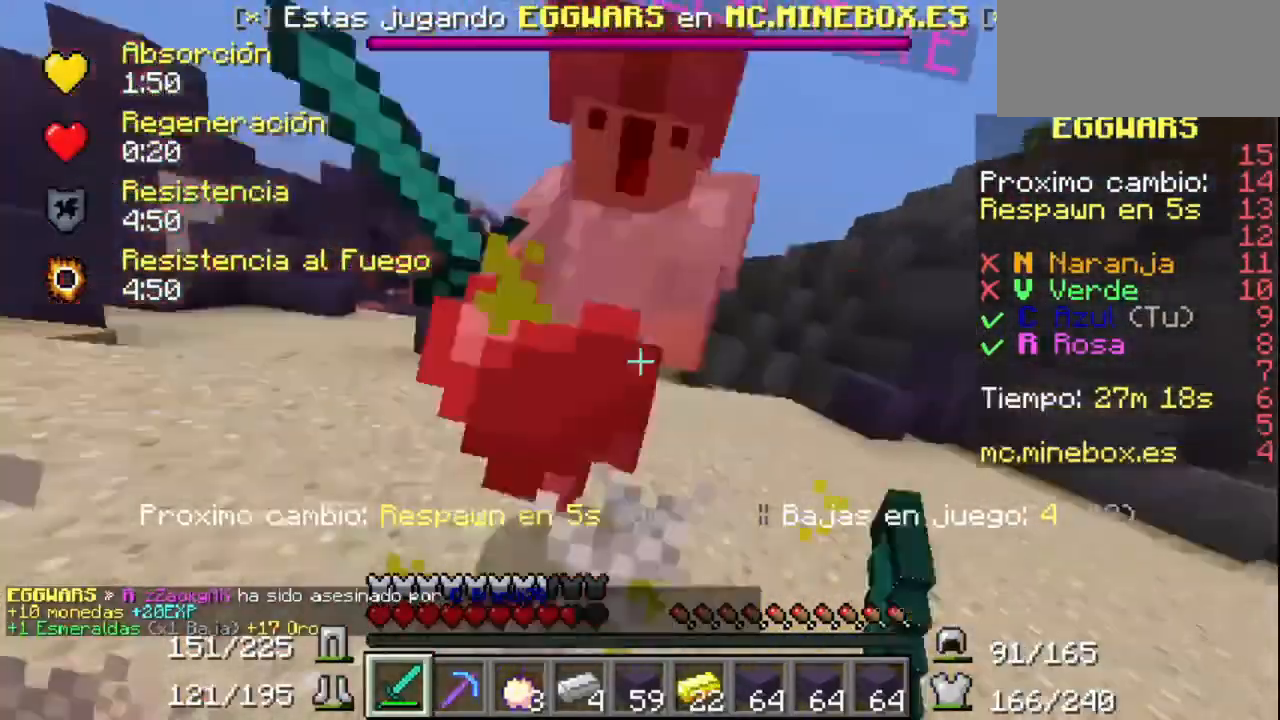
{"keys": [], "mouse": ["left"], "events": [[67, "mouse_left", "down"], [100, "mouse_left", "up"], [200, "mouse_left", "down"], [300, "mouse_left", "up"], [367, "mouse_left", "down"], [467, "mouse_left", "up"], [500, "mouse_left", "down"]]}
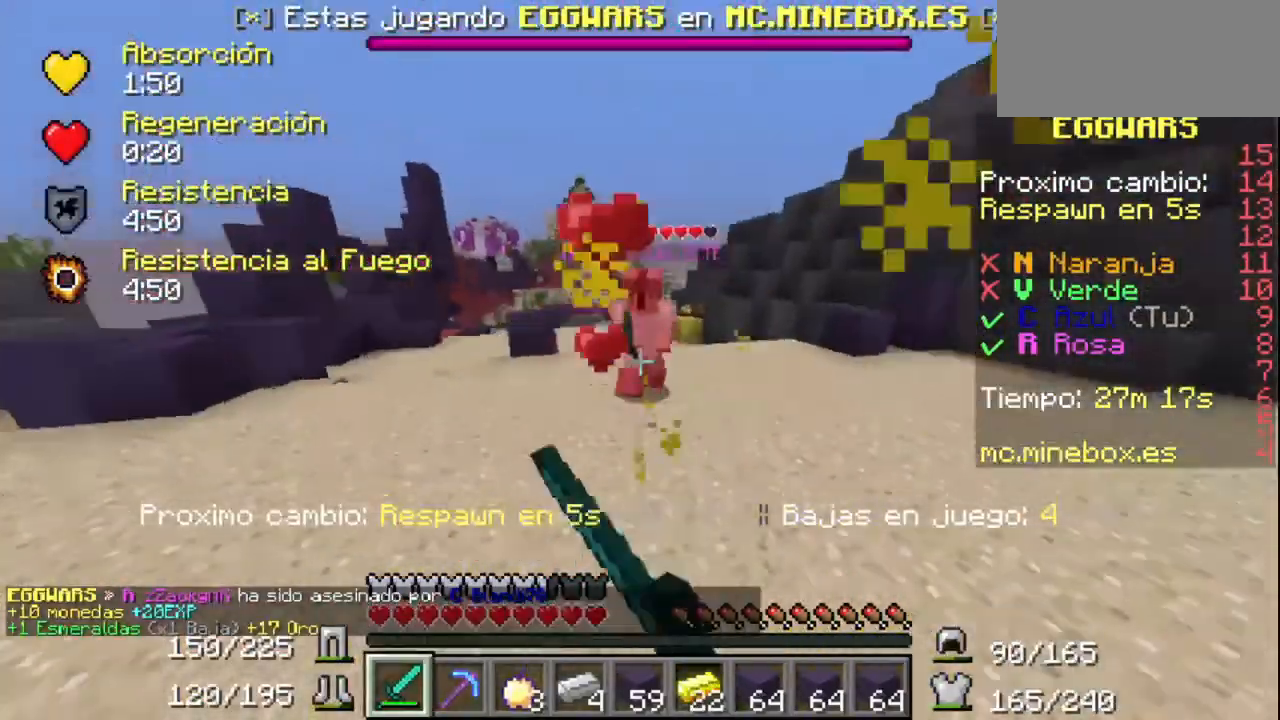
{"keys": [], "mouse": [], "events": [[100, "mouse_left", "up"], [200, "mouse_left", "down"], [300, "mouse_left", "up"]]}
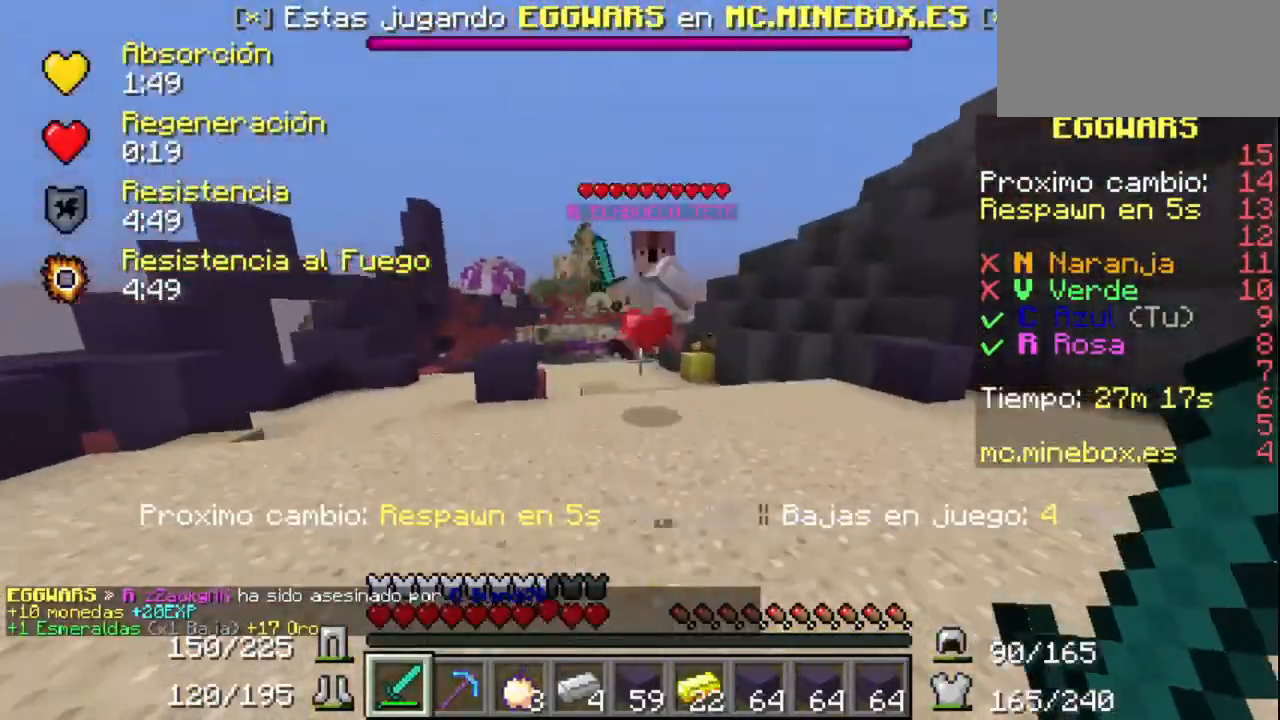
{"keys": [], "mouse": ["left"], "events": [[100, "mouse_left", "down"], [200, "mouse_left", "up"], [300, "mouse_left", "down"], [400, "mouse_left", "up"], [467, "mouse_left", "down"]]}
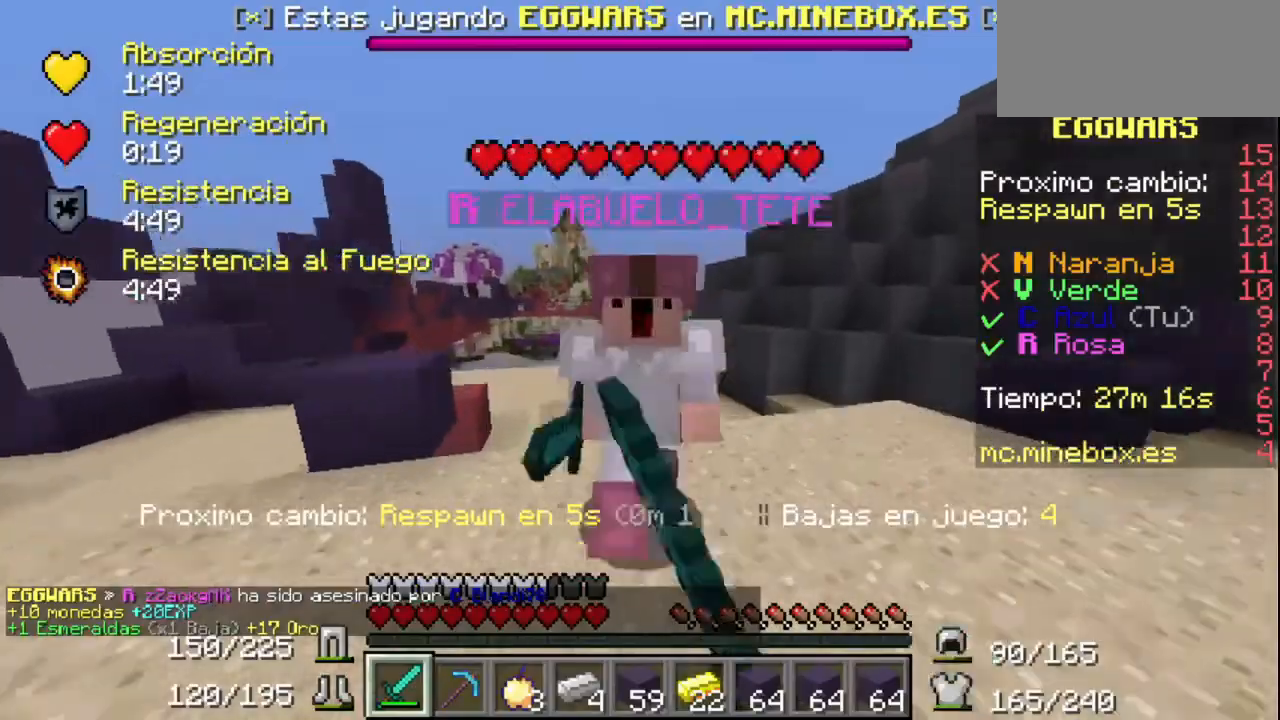
{"keys": [], "mouse": ["left"], "events": [[67, "mouse_left", "up"], [100, "mouse_left", "down"], [200, "mouse_left", "up"], [267, "mouse_left", "down"], [367, "mouse_left", "up"], [400, "mouse_left", "down"], [400, "mouse_right", "down"], [467, "mouse_right", "up"]]}
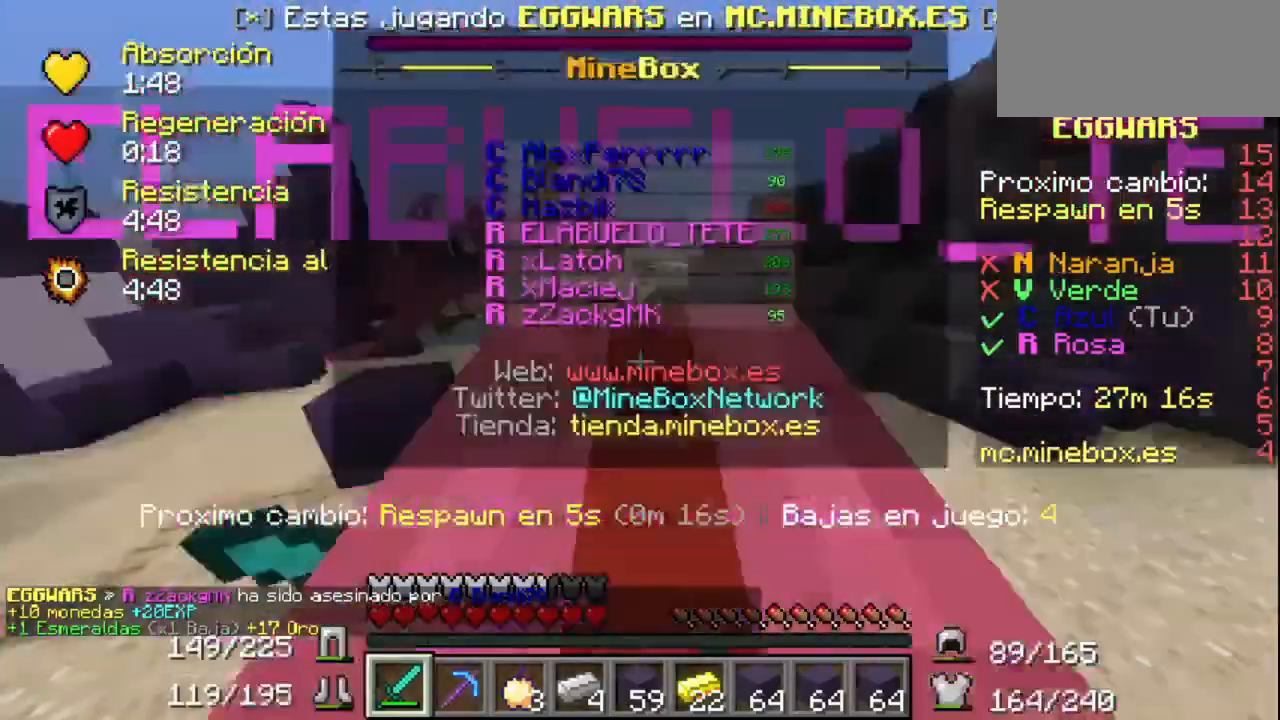
{"keys": [], "mouse": ["left"], "events": [[200, "mouse_left", "up"], [267, "mouse_left", "down"]]}
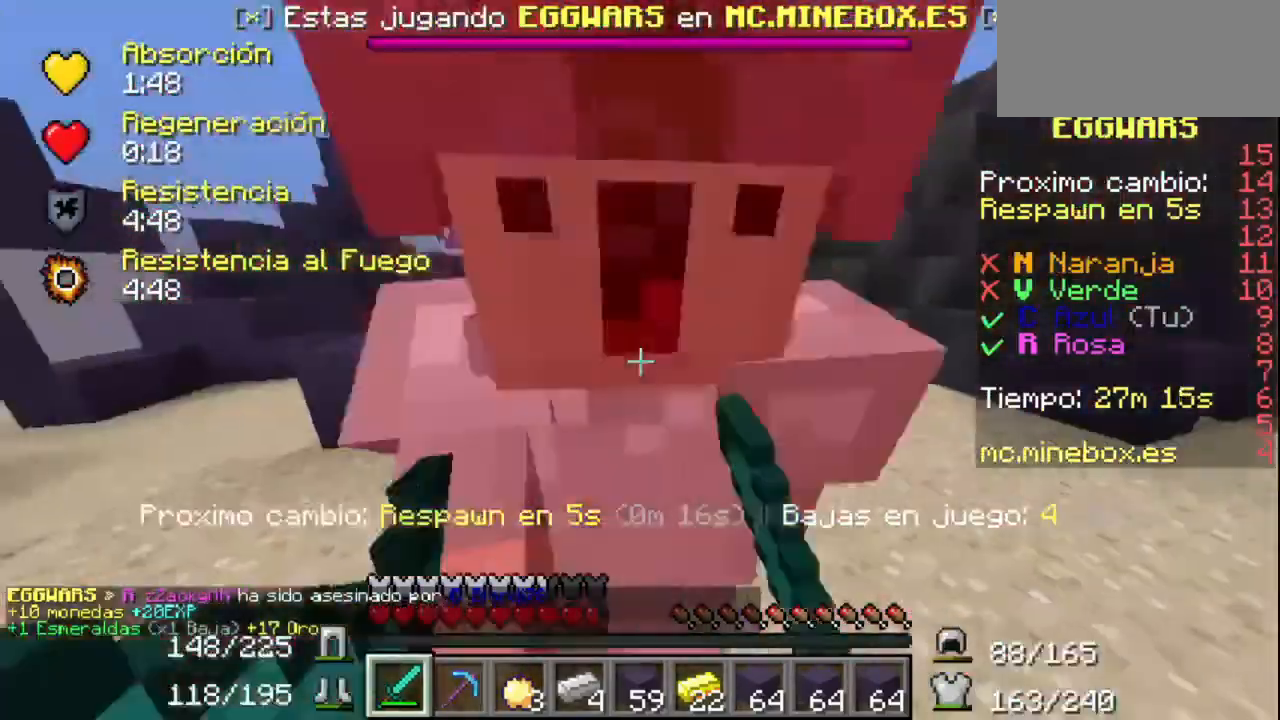
{"keys": [], "mouse": [], "events": [[67, "mouse_left", "up"], [100, "mouse_left", "down"], [200, "mouse_left", "up"], [267, "mouse_left", "down"], [367, "mouse_left", "up"], [400, "mouse_left", "down"], [500, "mouse_left", "up"]]}
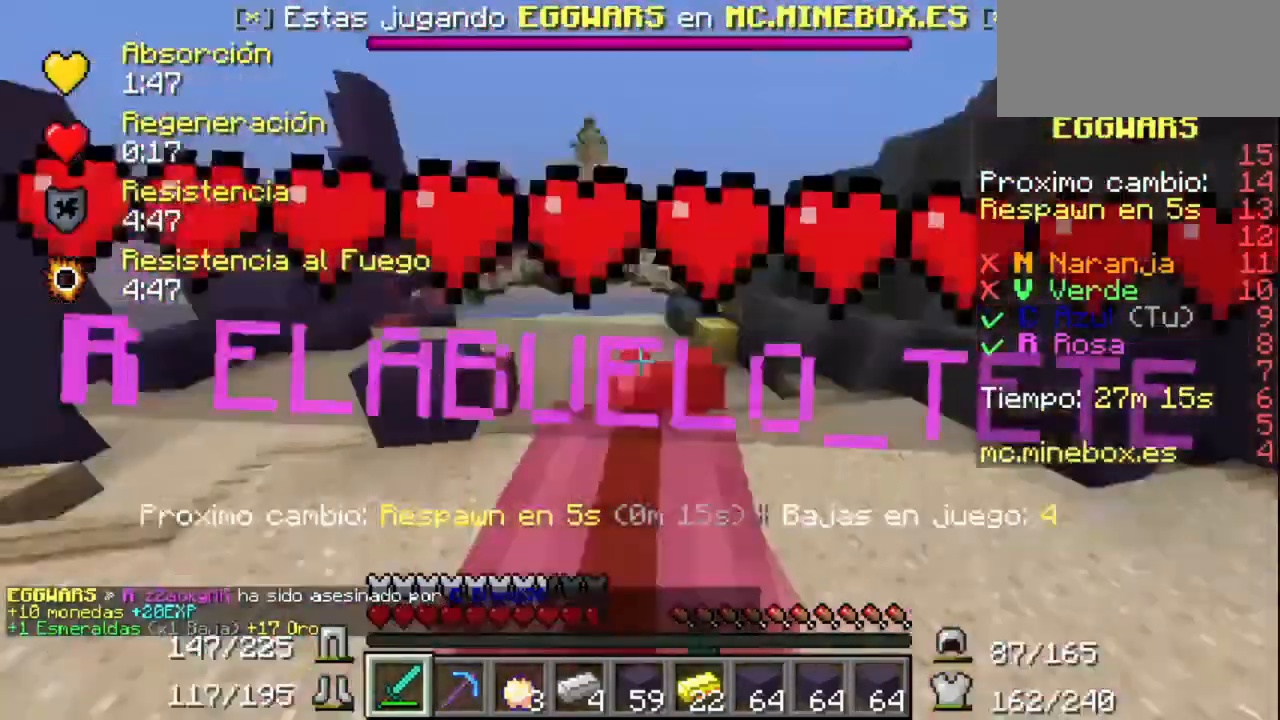
{"keys": [], "mouse": ["left"], "events": [[100, "mouse_left", "down"], [200, "mouse_left", "up"], [267, "mouse_left", "down"], [367, "mouse_left", "up"], [467, "mouse_left", "down"]]}
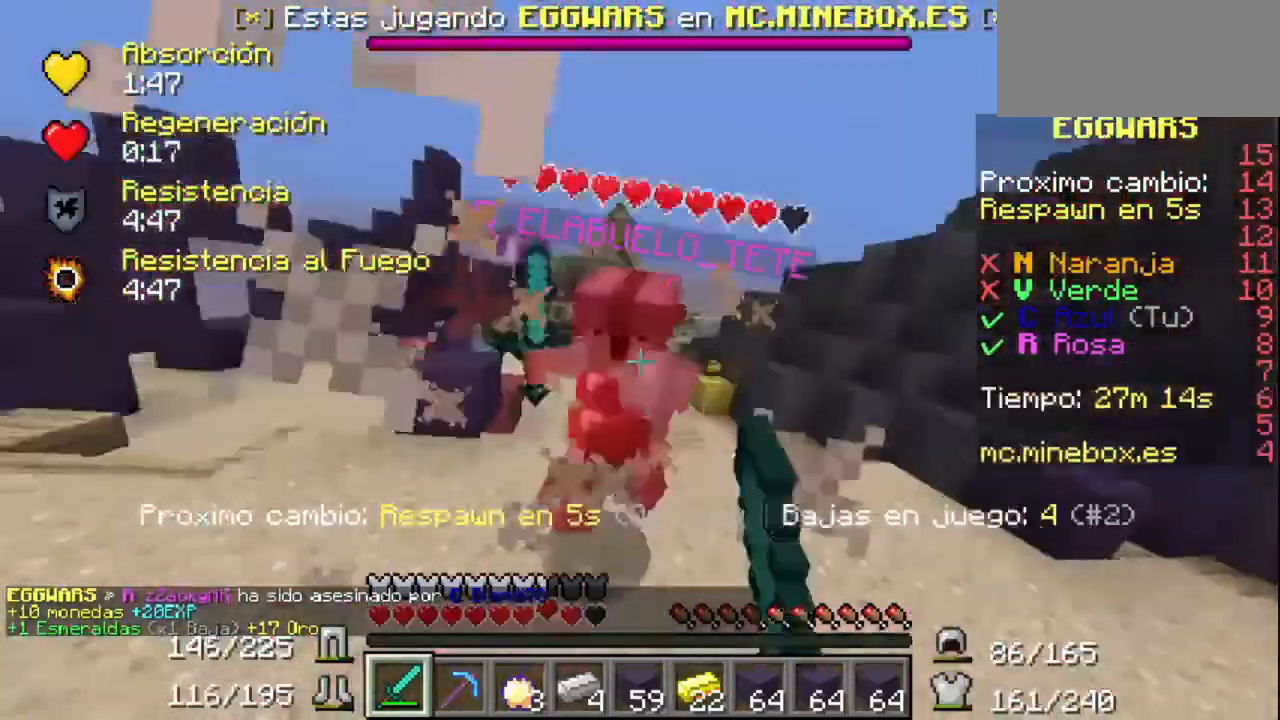
{"keys": [], "mouse": ["left"], "events": [[67, "mouse_left", "up"], [100, "mouse_left", "down"], [200, "mouse_left", "up"], [300, "mouse_left", "down"], [400, "mouse_left", "up"], [467, "mouse_left", "down"]]}
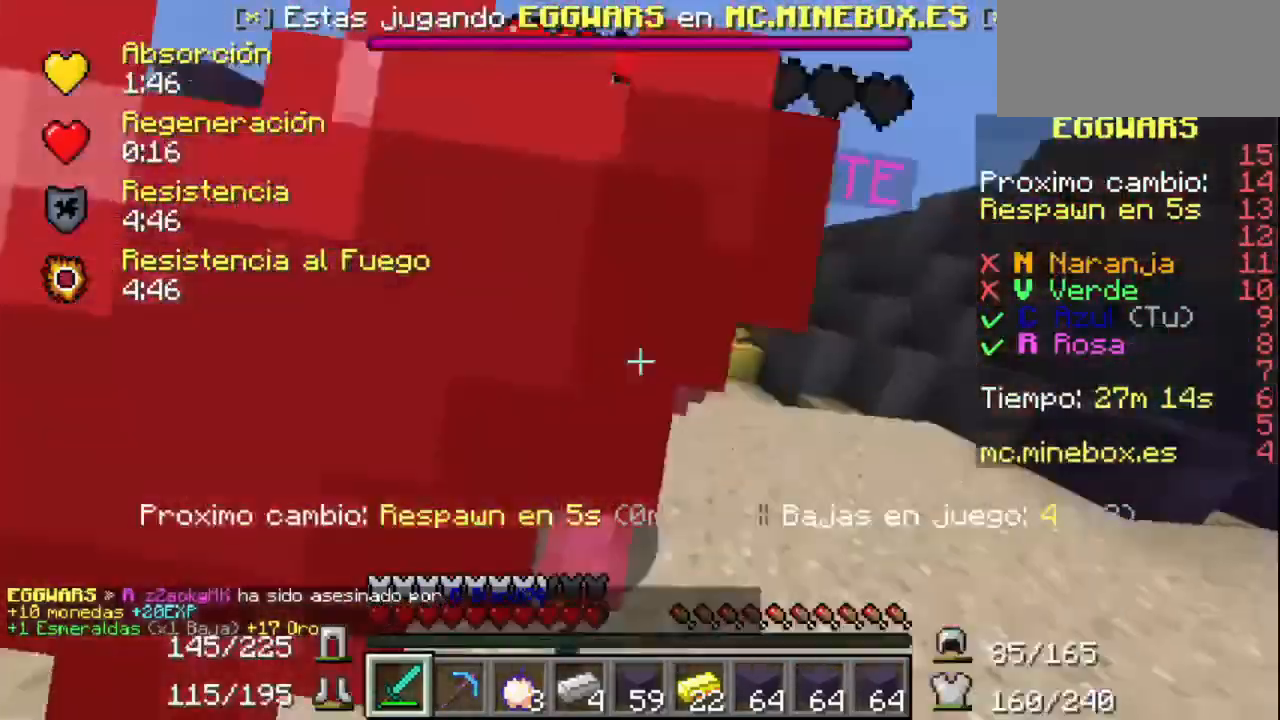
{"keys": [], "mouse": ["left"], "events": [[67, "mouse_left", "up"], [100, "mouse_left", "down"], [200, "mouse_left", "up"], [300, "mouse_left", "down"], [400, "mouse_left", "up"], [467, "mouse_left", "down"]]}